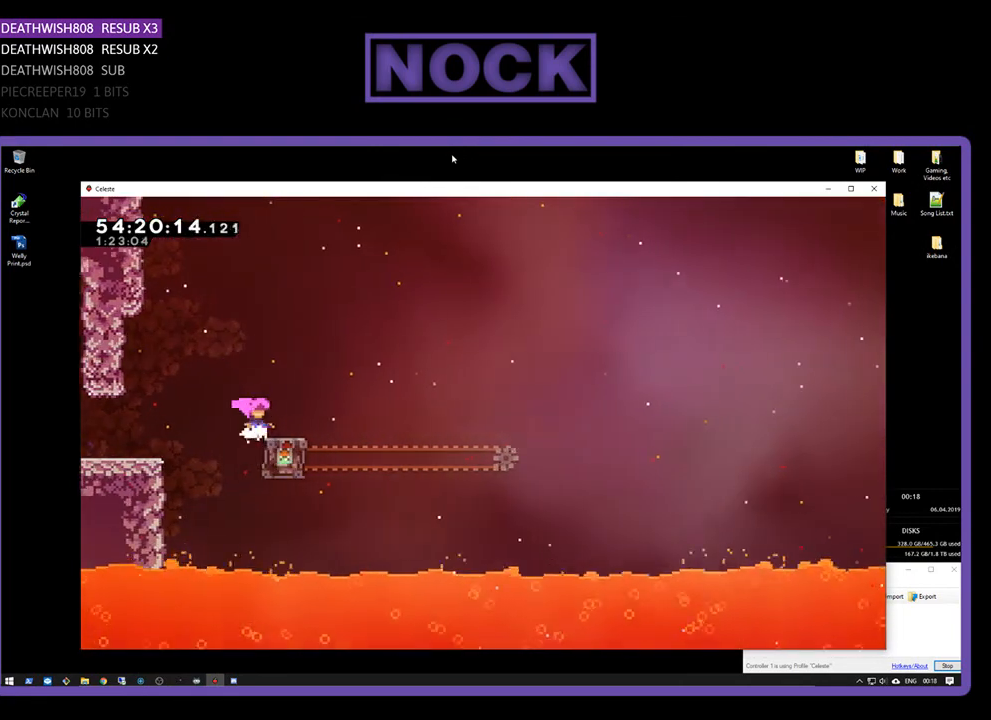
Gameplay with a controller (PlayStation layout); each line is a JSON object with the inputs held at the frame after it. "events" lists button and stick changes between this image and that frame as [ms after this image, input, new state], when the widget could be followed in between. Not read: left_stick.
{"buttons": ["CROSS", "R2", "DPAD_RIGHT"], "right_stick": "center", "events": [[333, "DPAD_RIGHT", "down"], [500, "CROSS", "down"]]}
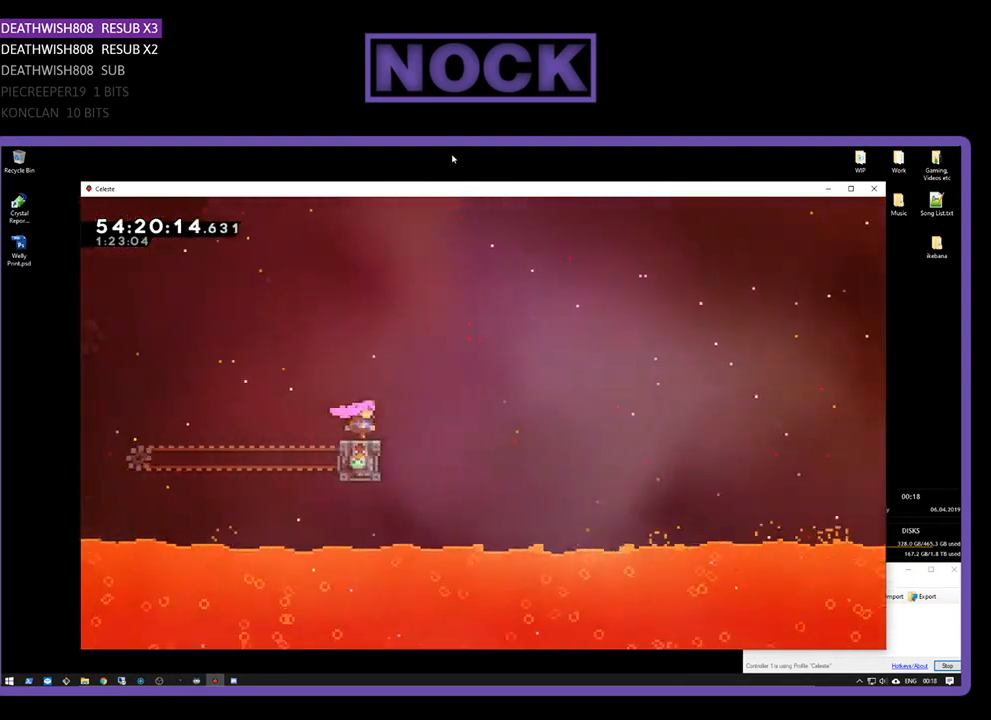
{"buttons": ["CROSS", "R2", "DPAD_RIGHT"], "right_stick": "center", "events": []}
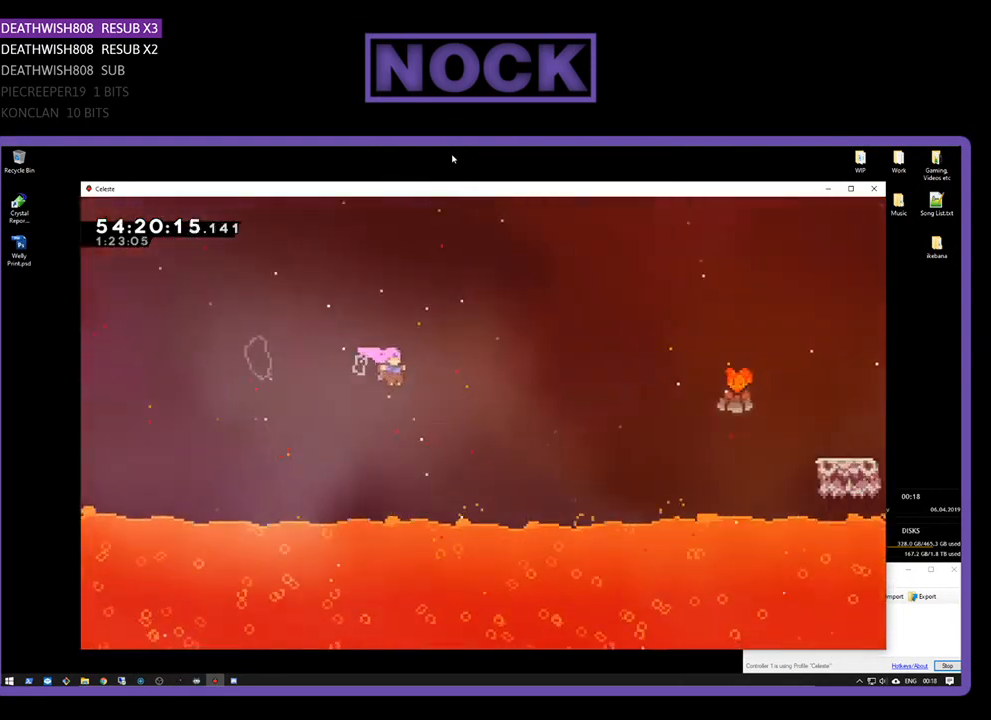
{"buttons": ["R2", "DPAD_UP", "DPAD_RIGHT"], "right_stick": "center", "events": [[33, "CROSS", "up"], [100, "DPAD_UP", "down"], [167, "CIRCLE", "down"], [433, "CIRCLE", "up"]]}
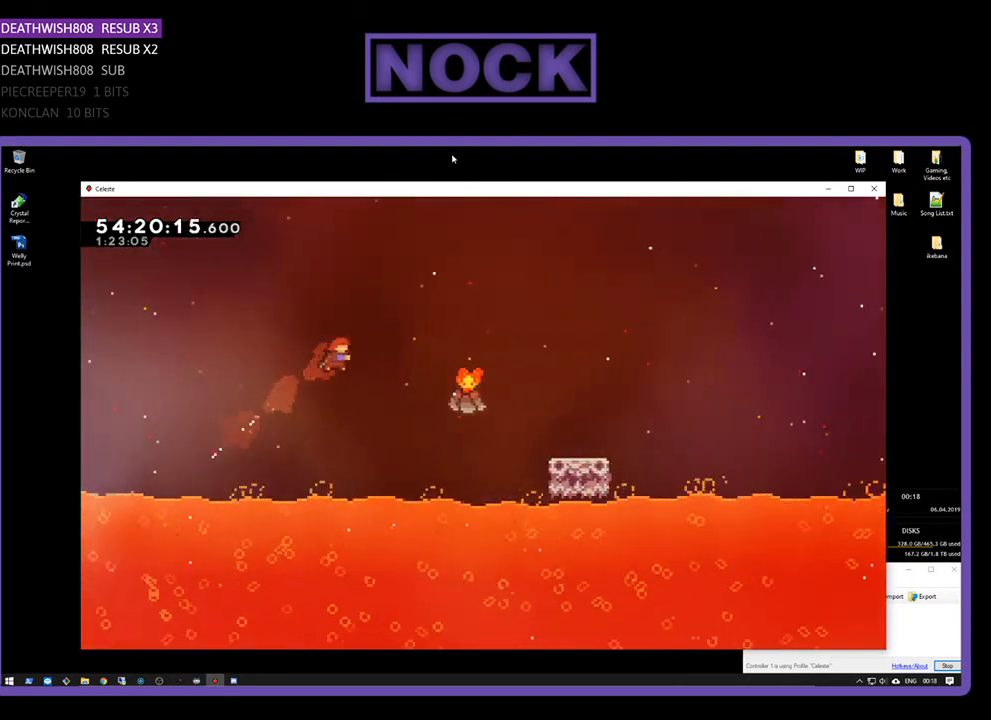
{"buttons": ["R2", "DPAD_RIGHT"], "right_stick": "center", "events": [[100, "DPAD_UP", "up"], [333, "CIRCLE", "down"], [500, "CIRCLE", "up"]]}
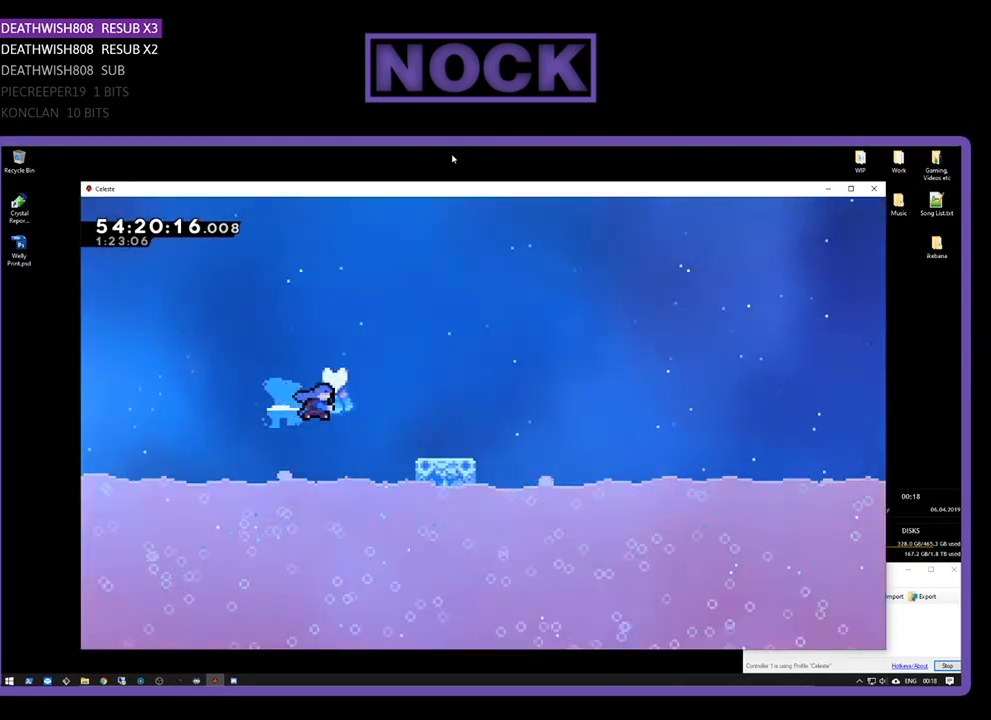
{"buttons": ["CROSS", "R2", "DPAD_RIGHT"], "right_stick": "center", "events": [[433, "CROSS", "down"]]}
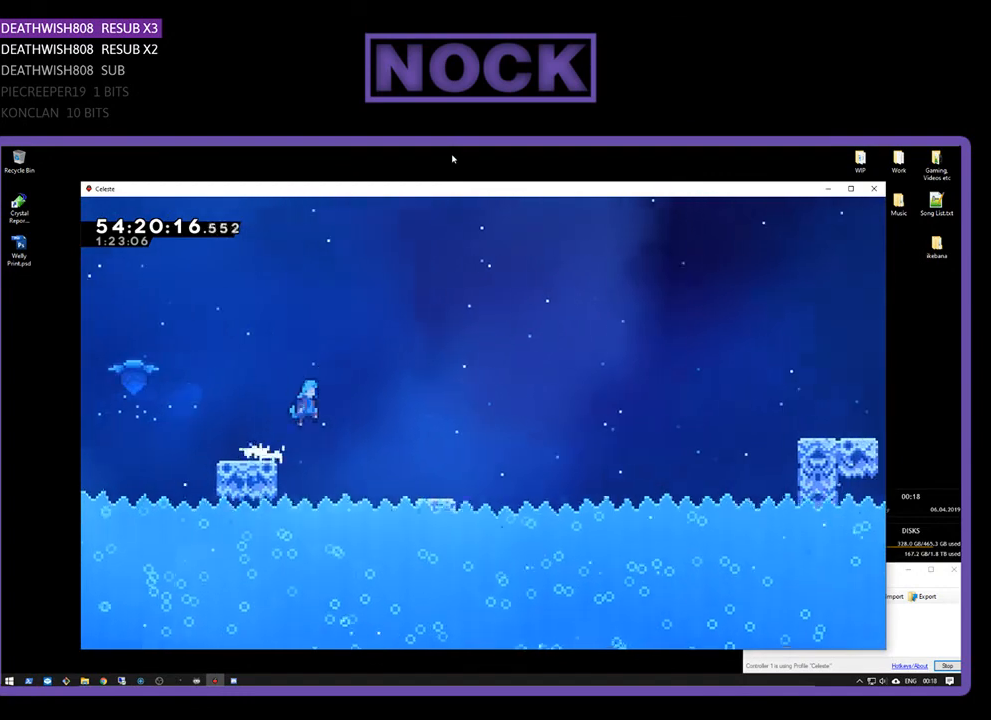
{"buttons": ["R2", "DPAD_RIGHT"], "right_stick": "center", "events": [[133, "CROSS", "up"]]}
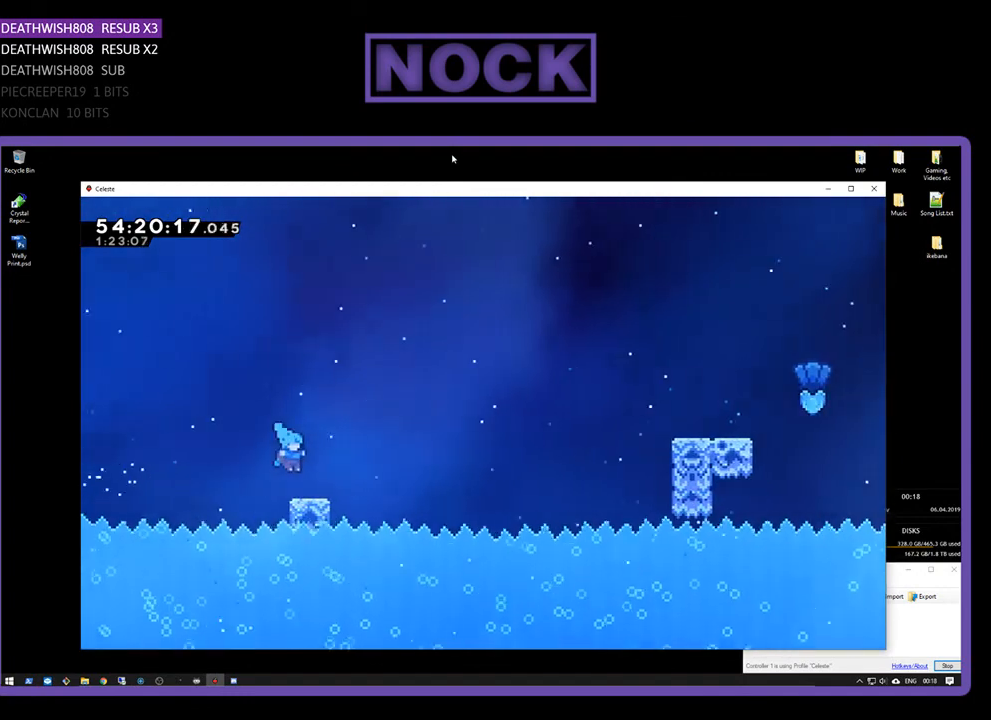
{"buttons": ["R2", "DPAD_RIGHT"], "right_stick": "center", "events": [[133, "CROSS", "down"], [433, "CROSS", "up"]]}
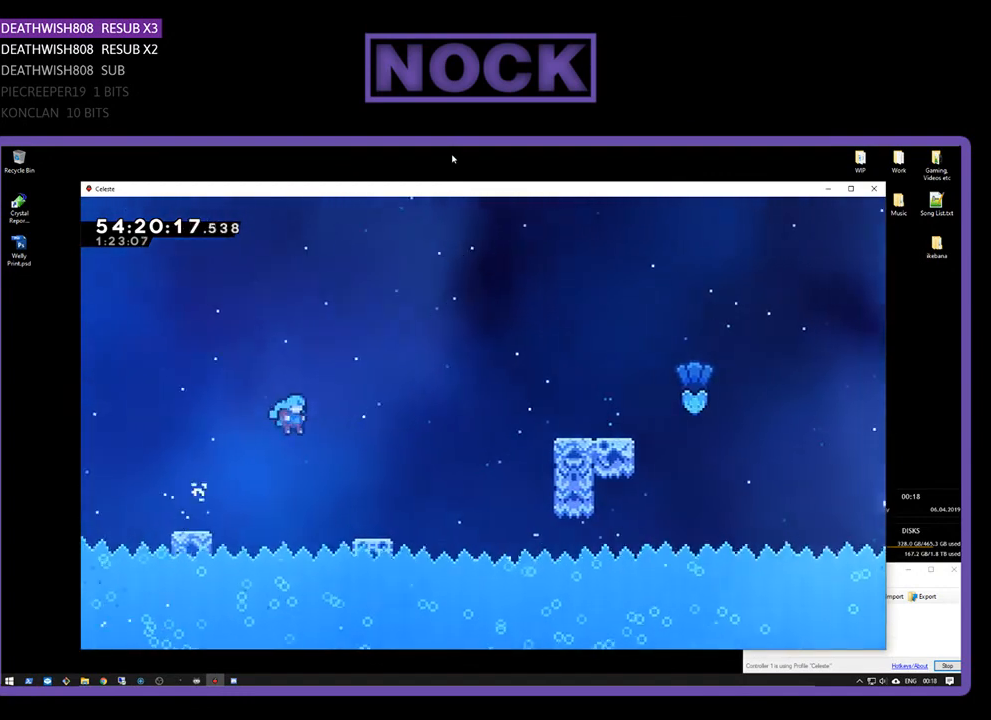
{"buttons": ["R2", "DPAD_UP", "DPAD_RIGHT"], "right_stick": "center", "events": [[233, "DPAD_UP", "down"]]}
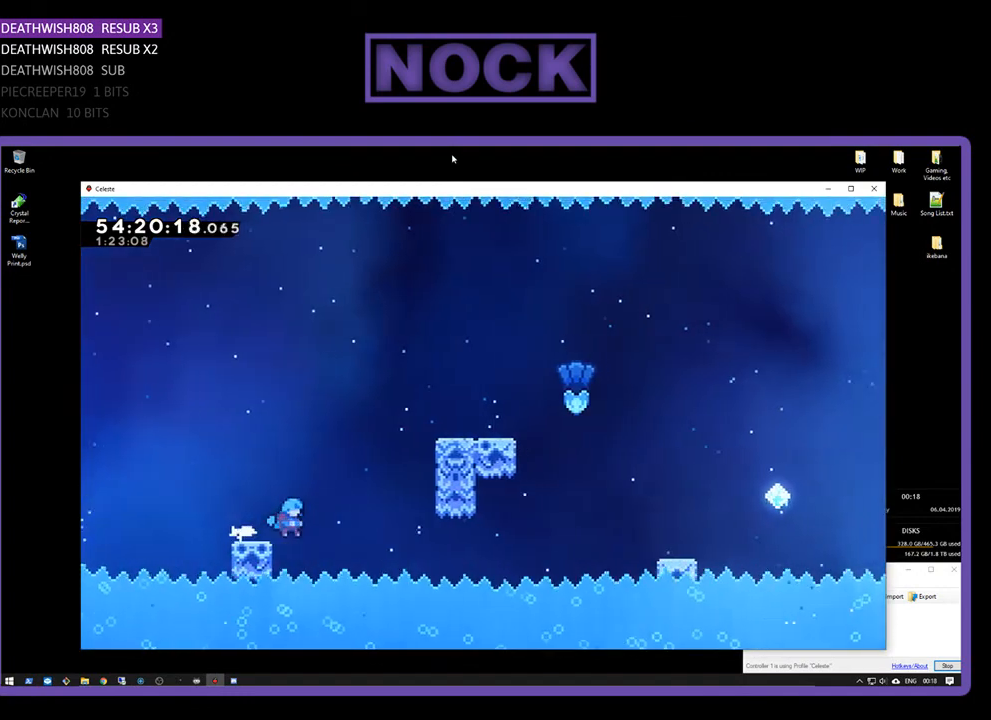
{"buttons": ["CROSS", "R2", "DPAD_UP", "DPAD_RIGHT"], "right_stick": "center", "events": [[33, "CROSS", "down"]]}
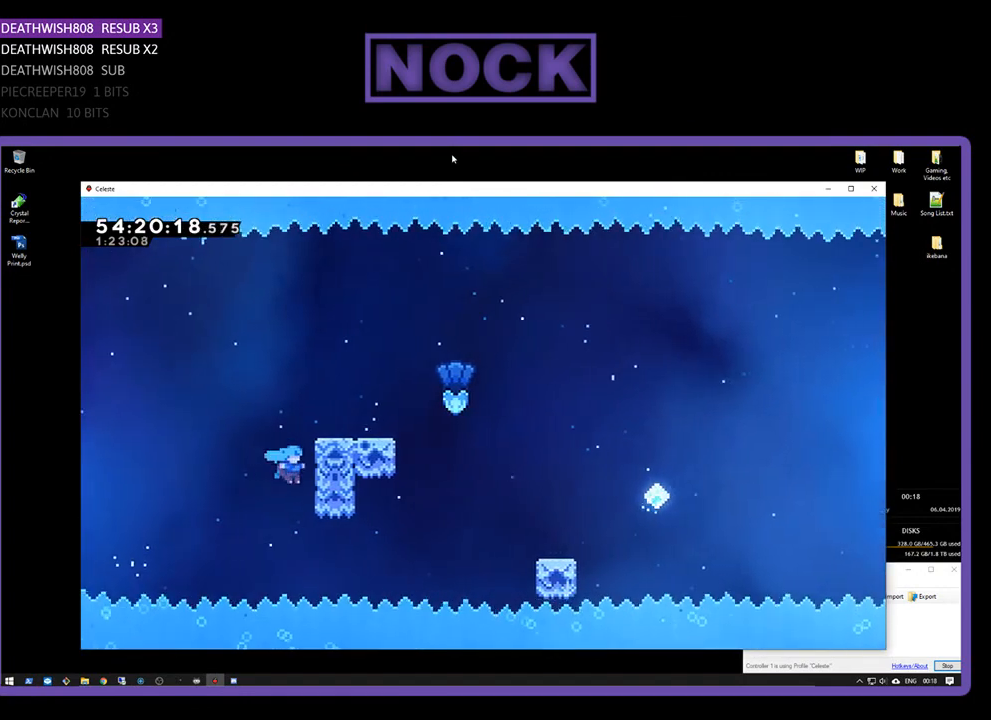
{"buttons": ["CROSS", "R2", "DPAD_RIGHT"], "right_stick": "center", "events": [[33, "CROSS", "up"], [133, "CROSS", "down"], [267, "CROSS", "up"], [333, "CROSS", "down"], [500, "DPAD_UP", "up"]]}
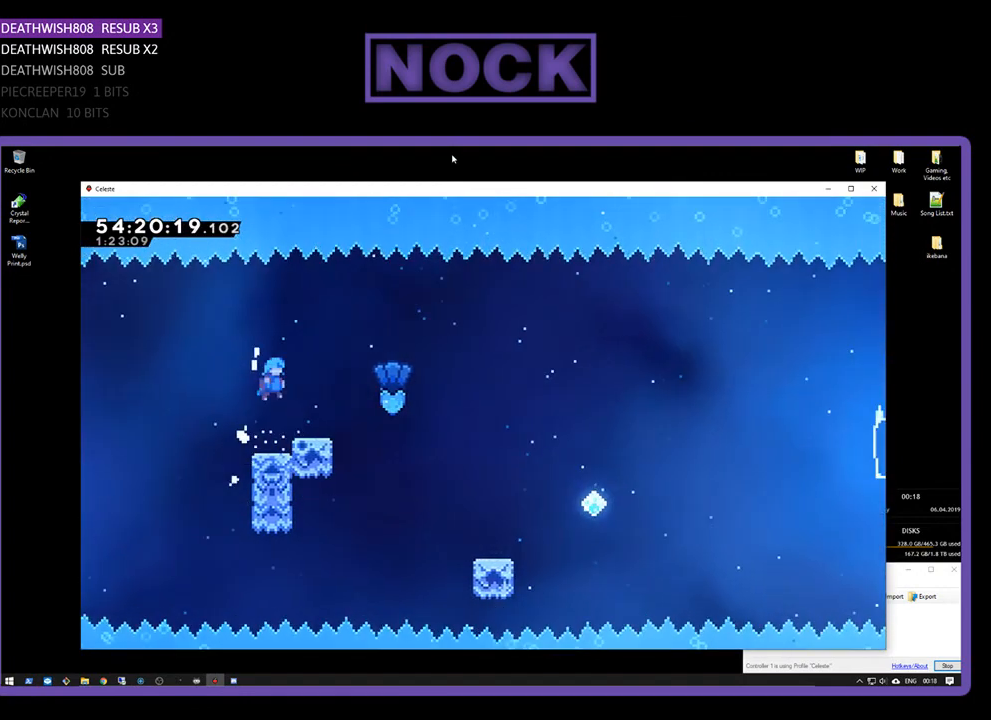
{"buttons": ["R2"], "right_stick": "center", "events": [[33, "CROSS", "up"], [100, "DPAD_RIGHT", "up"]]}
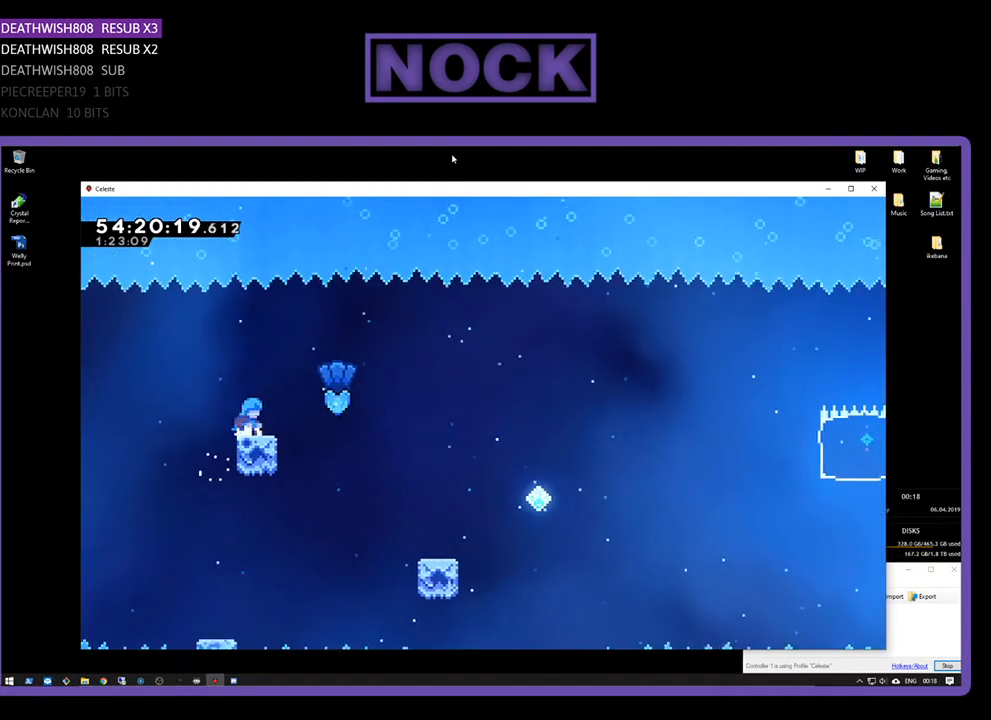
{"buttons": ["R2", "DPAD_RIGHT"], "right_stick": "center", "events": [[33, "DPAD_RIGHT", "down"], [200, "CROSS", "down"], [367, "CROSS", "up"]]}
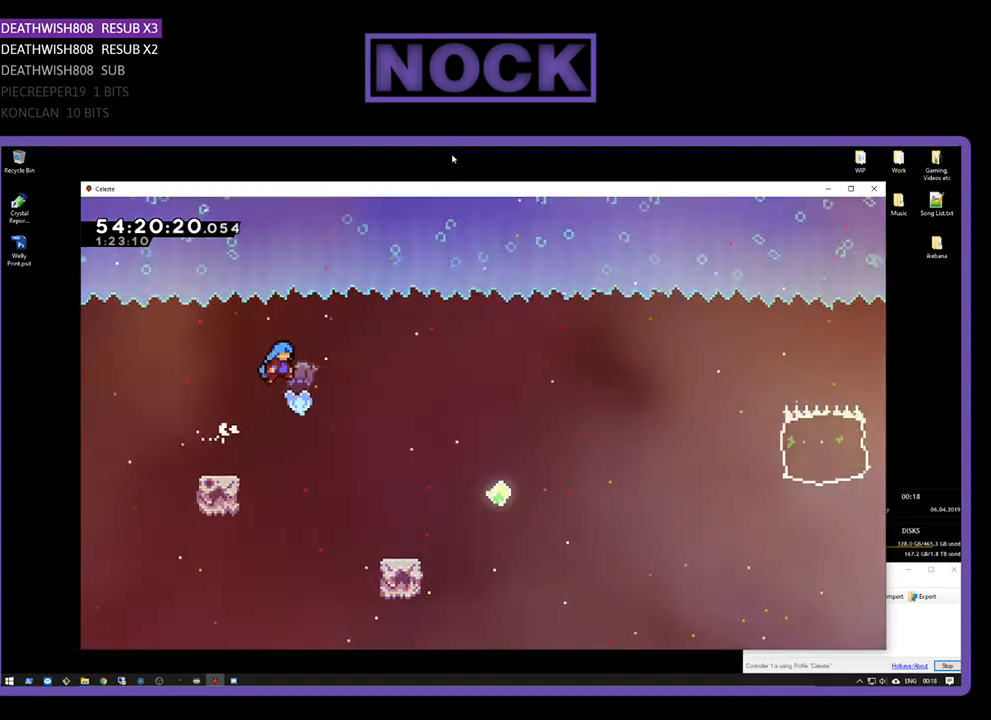
{"buttons": ["R2", "DPAD_RIGHT"], "right_stick": "center", "events": []}
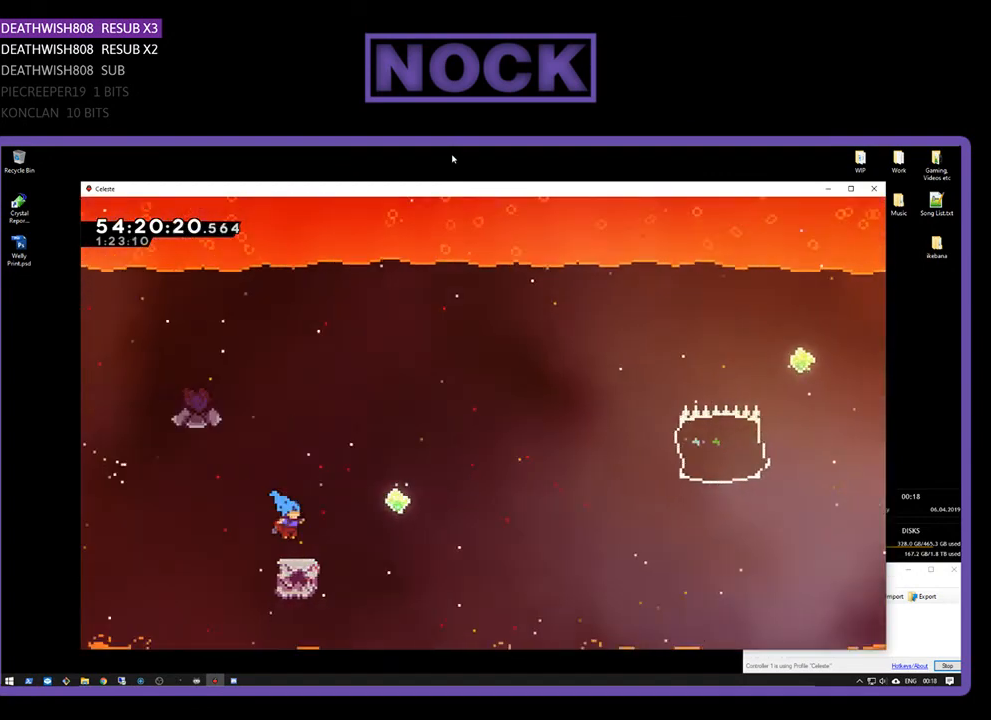
{"buttons": ["R2", "DPAD_UP", "DPAD_RIGHT"], "right_stick": "center", "events": [[33, "DPAD_UP", "down"], [200, "CROSS", "down"], [233, "DPAD_UP", "up"], [367, "CROSS", "up"], [500, "DPAD_UP", "down"]]}
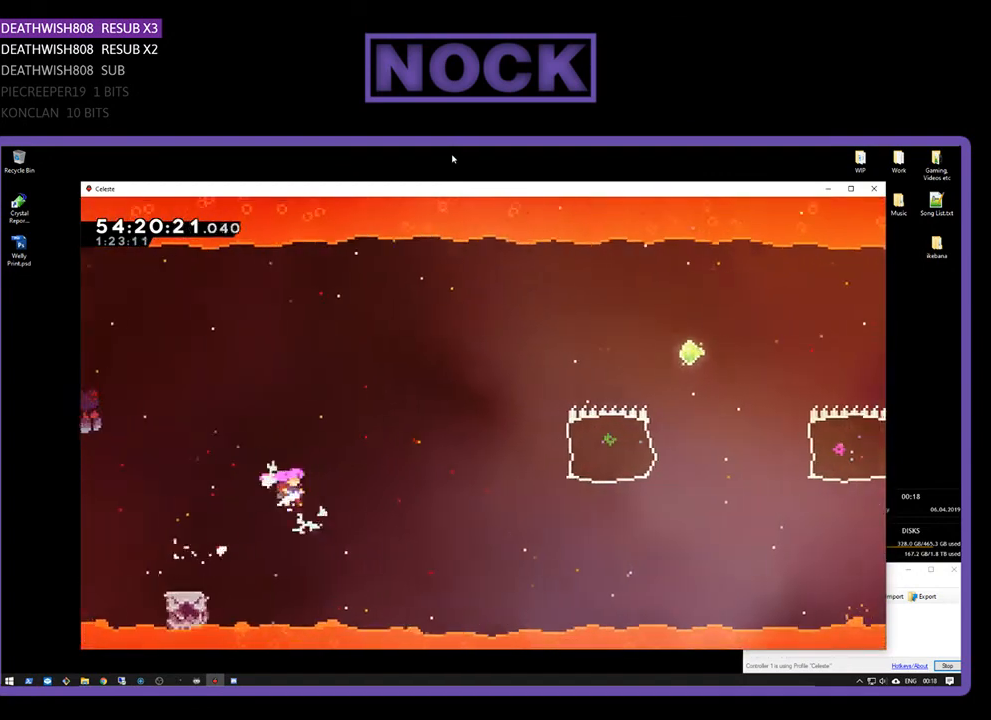
{"buttons": ["CIRCLE", "R2", "DPAD_UP", "DPAD_RIGHT"], "right_stick": "center", "events": [[300, "CIRCLE", "down"]]}
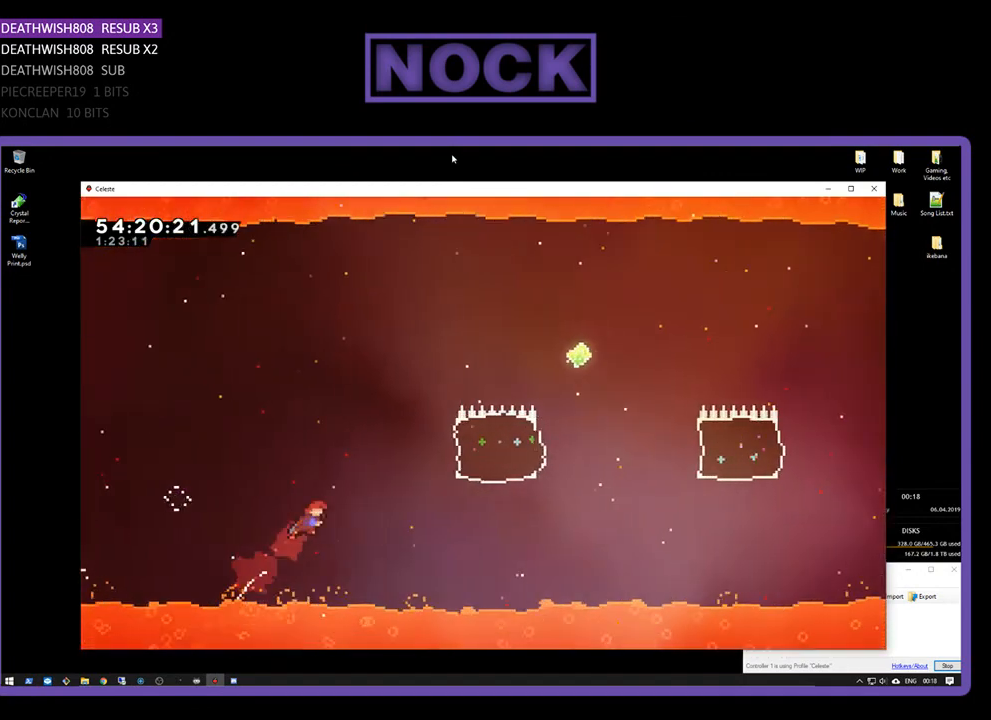
{"buttons": ["CIRCLE", "R2", "DPAD_UP", "DPAD_RIGHT"], "right_stick": "center", "events": [[67, "CIRCLE", "up"], [367, "CIRCLE", "down"]]}
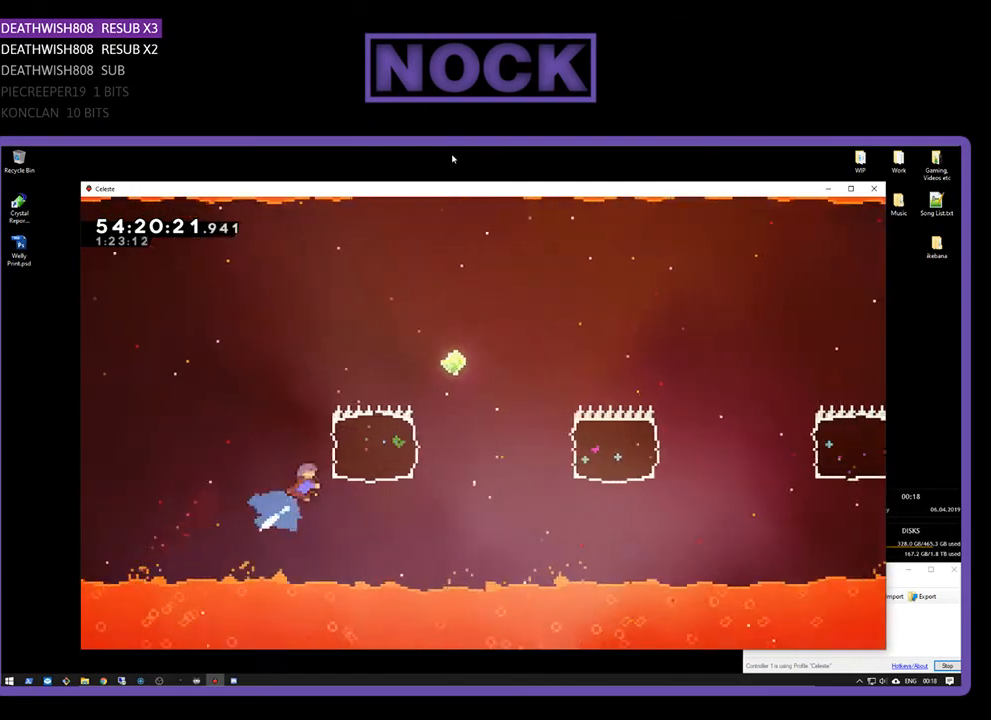
{"buttons": ["R2", "DPAD_RIGHT"], "right_stick": "center", "events": [[200, "DPAD_UP", "up"], [400, "CIRCLE", "up"]]}
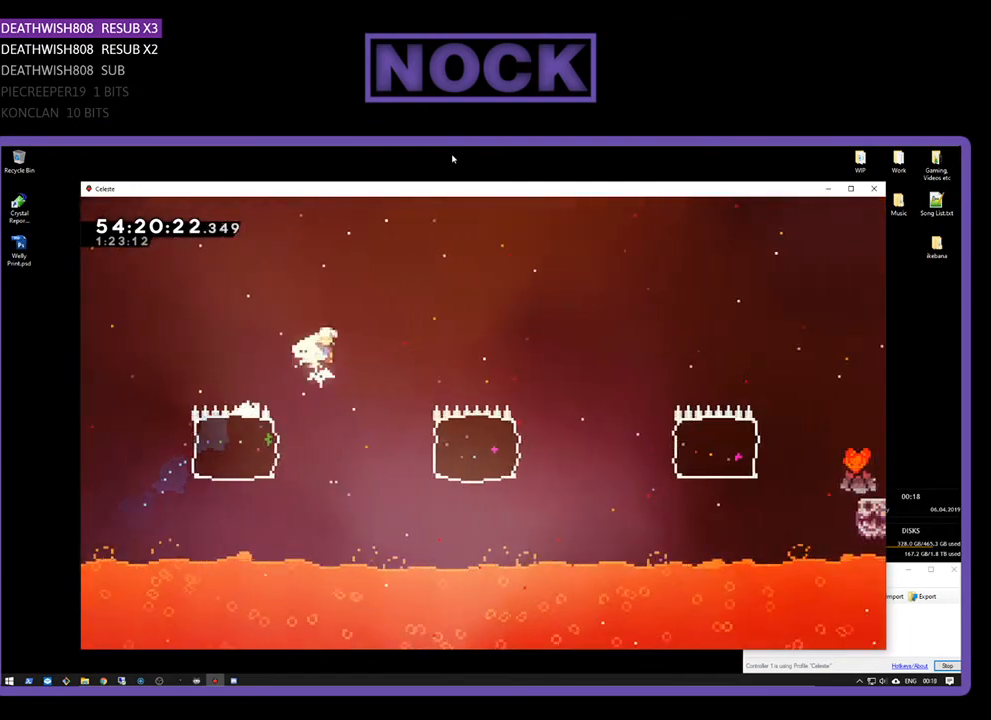
{"buttons": ["CIRCLE", "R2", "DPAD_RIGHT"], "right_stick": "center", "events": [[367, "CIRCLE", "down"]]}
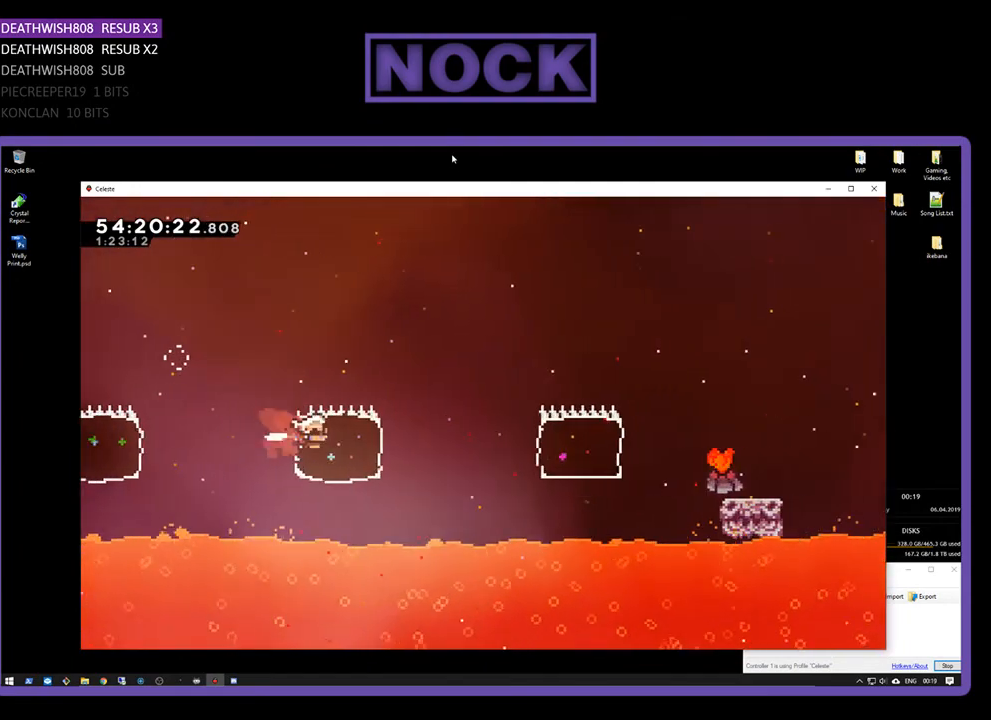
{"buttons": ["CIRCLE", "R2", "DPAD_RIGHT"], "right_stick": "center", "events": [[167, "CIRCLE", "up"], [300, "CIRCLE", "down"]]}
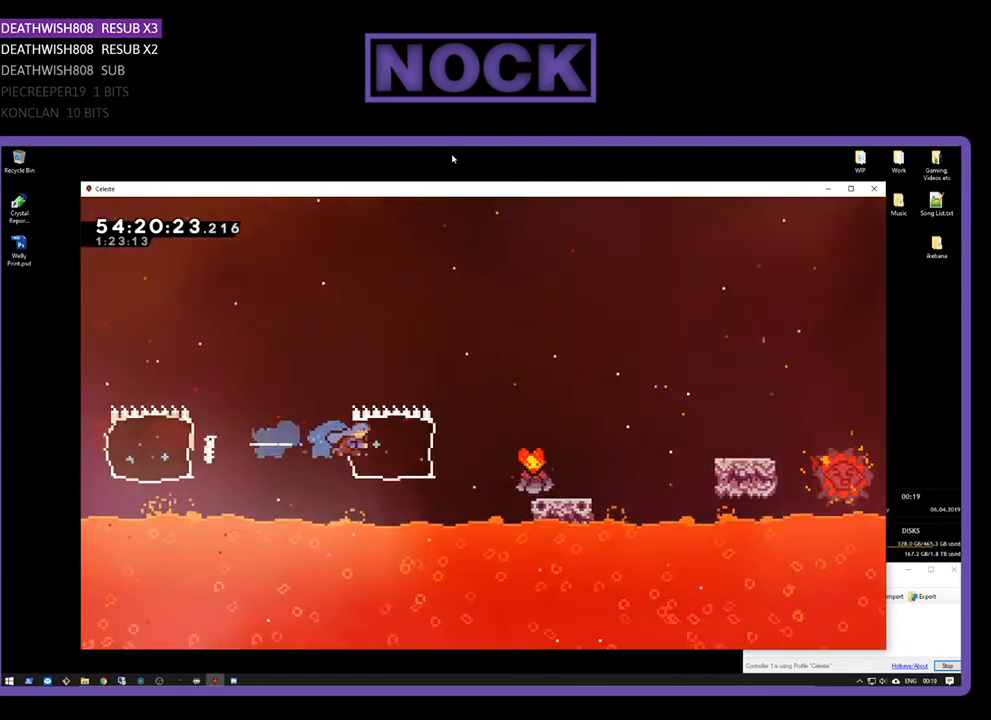
{"buttons": ["CROSS", "R2", "DPAD_RIGHT"], "right_stick": "center", "events": [[67, "CIRCLE", "up"], [200, "CROSS", "down"]]}
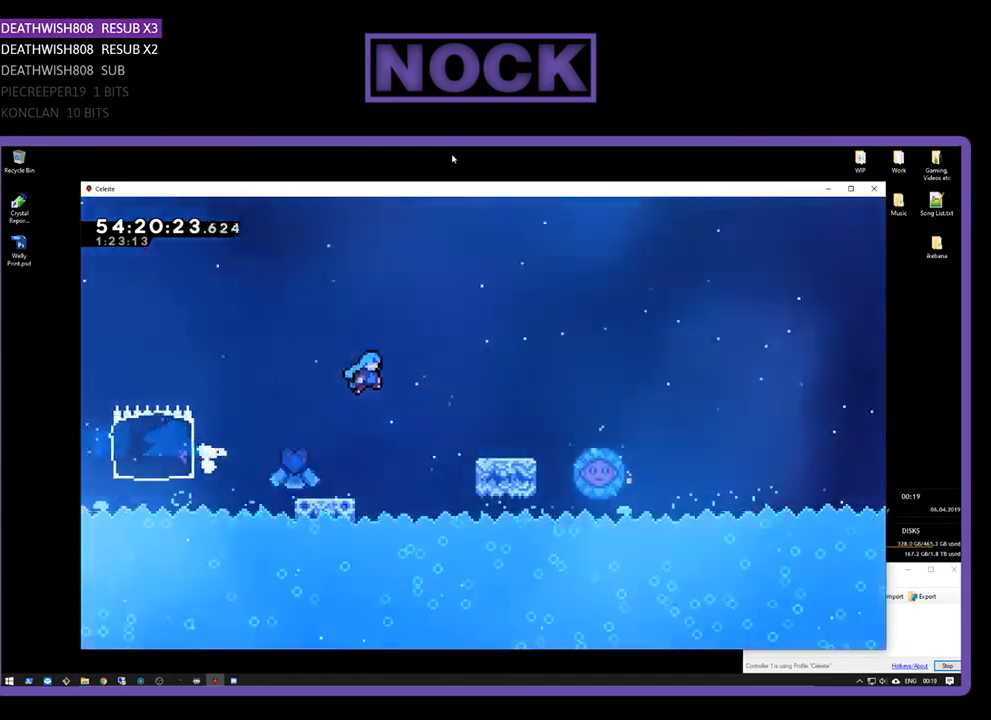
{"buttons": ["CROSS", "R2", "DPAD_RIGHT"], "right_stick": "center", "events": [[300, "CROSS", "up"], [433, "CROSS", "down"]]}
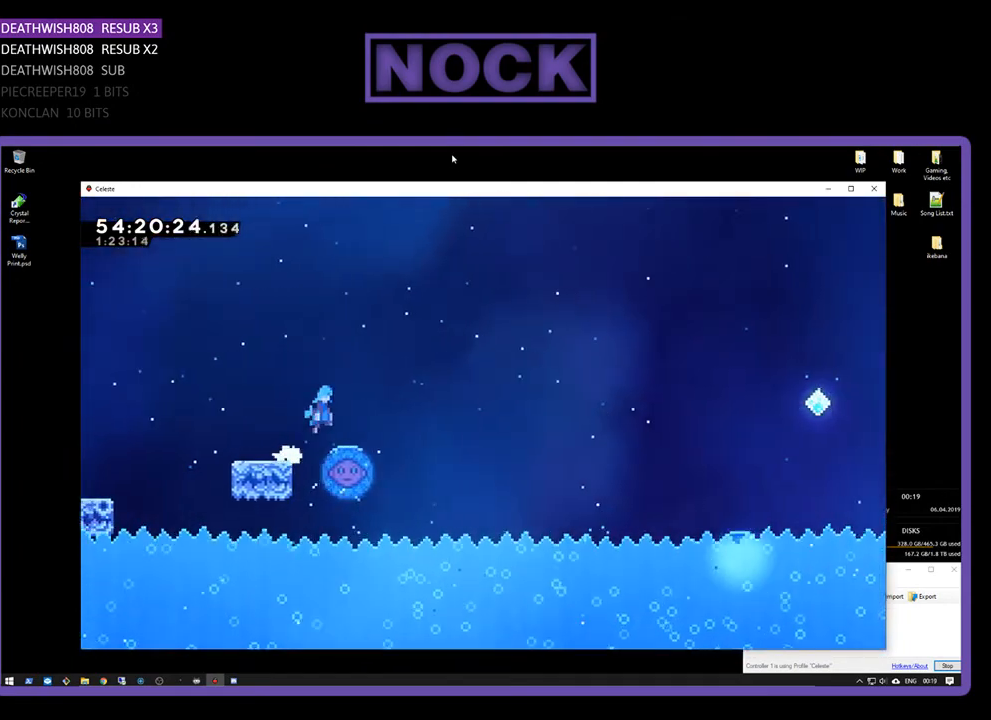
{"buttons": ["R2", "DPAD_UP", "DPAD_LEFT"], "right_stick": "center", "events": [[200, "CROSS", "up"], [200, "DPAD_RIGHT", "up"], [400, "DPAD_LEFT", "down"], [500, "DPAD_UP", "down"]]}
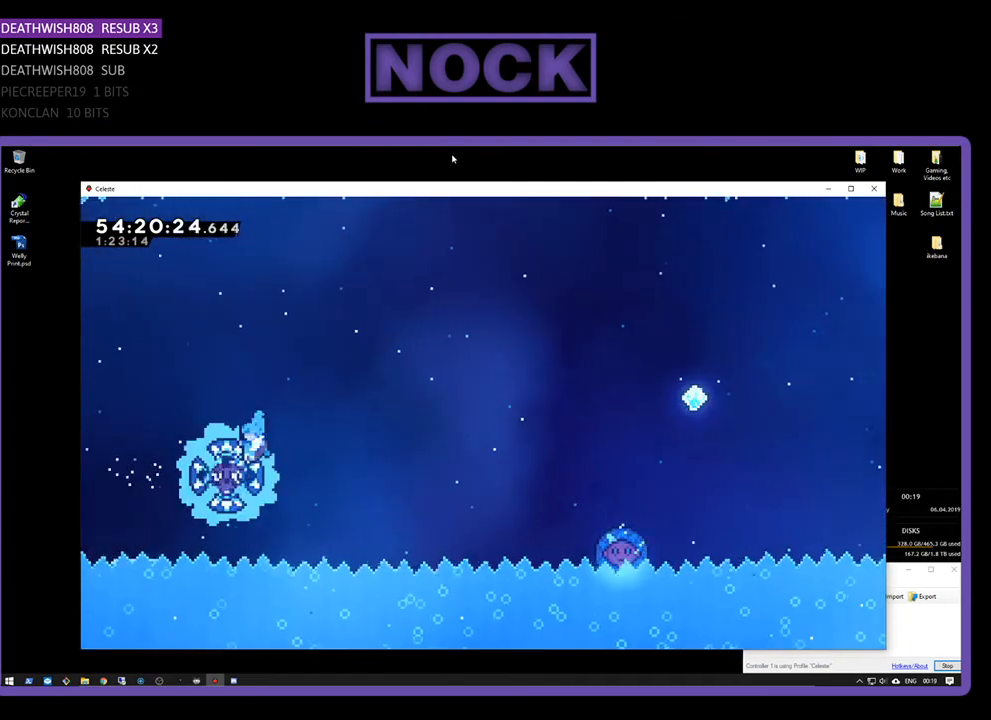
{"buttons": ["R2", "DPAD_UP", "DPAD_RIGHT"], "right_stick": "center", "events": [[33, "DPAD_LEFT", "up"], [33, "DPAD_RIGHT", "down"], [33, "DPAD_UP", "up"], [67, "DPAD_UP", "down"]]}
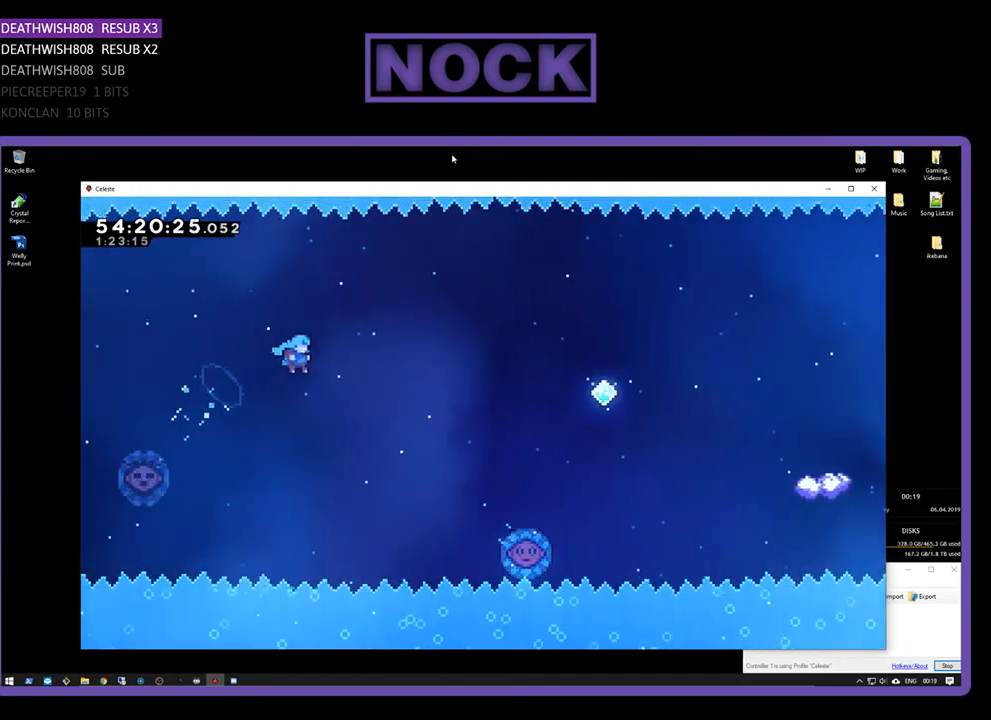
{"buttons": ["R2", "DPAD_UP", "DPAD_RIGHT"], "right_stick": "center", "events": []}
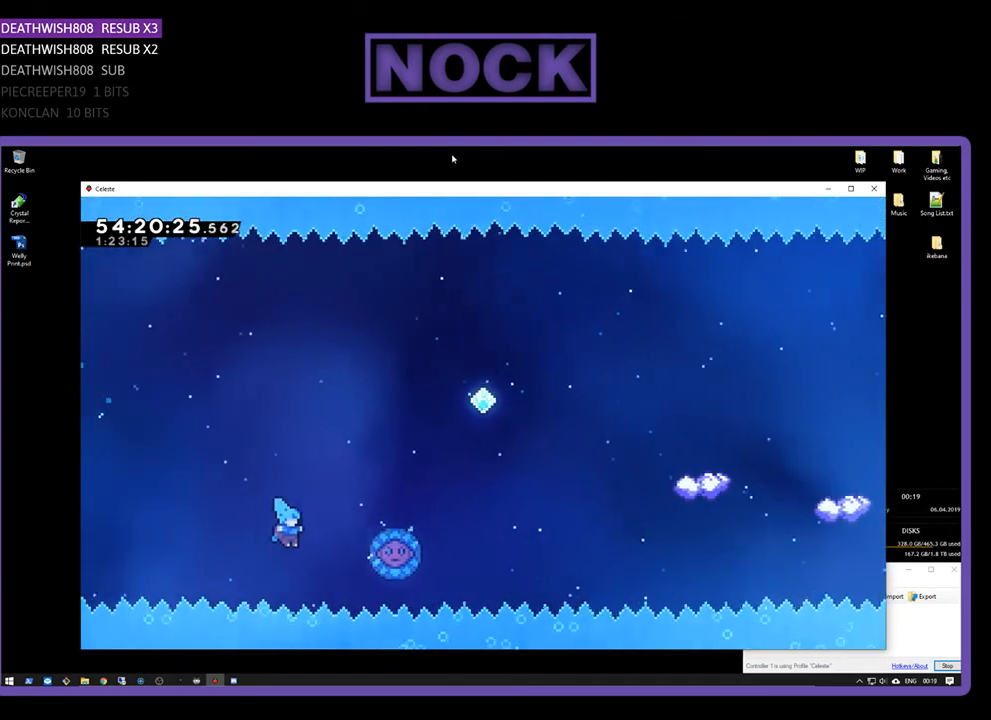
{"buttons": [], "right_stick": "center", "events": [[167, "R2", "up"], [200, "DPAD_RIGHT", "up"], [233, "DPAD_UP", "up"]]}
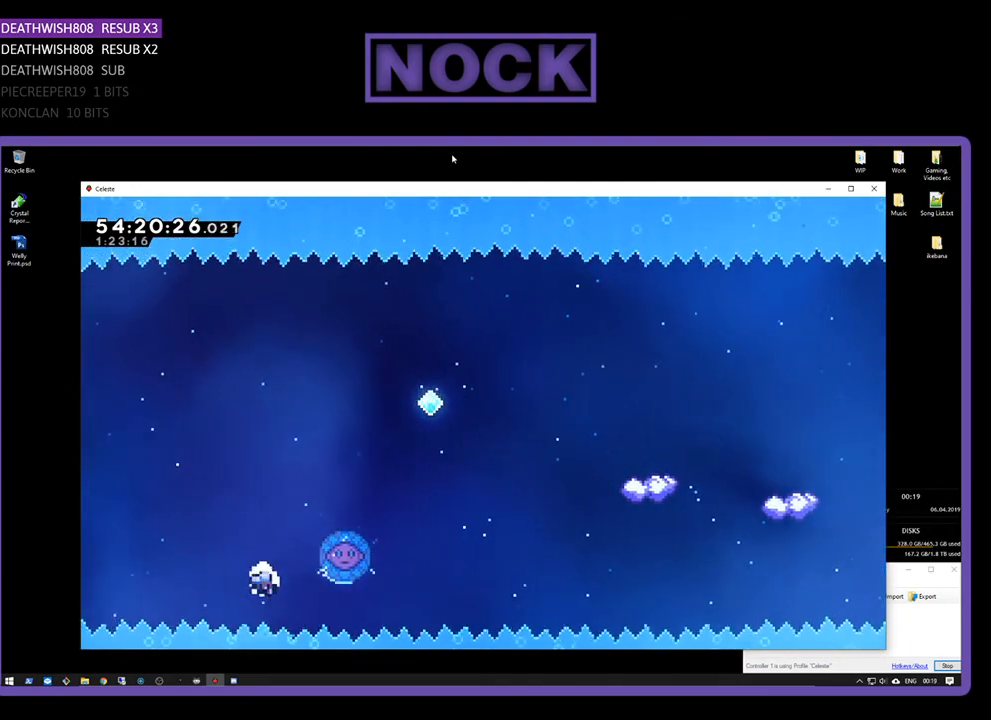
{"buttons": [], "right_stick": "center", "events": []}
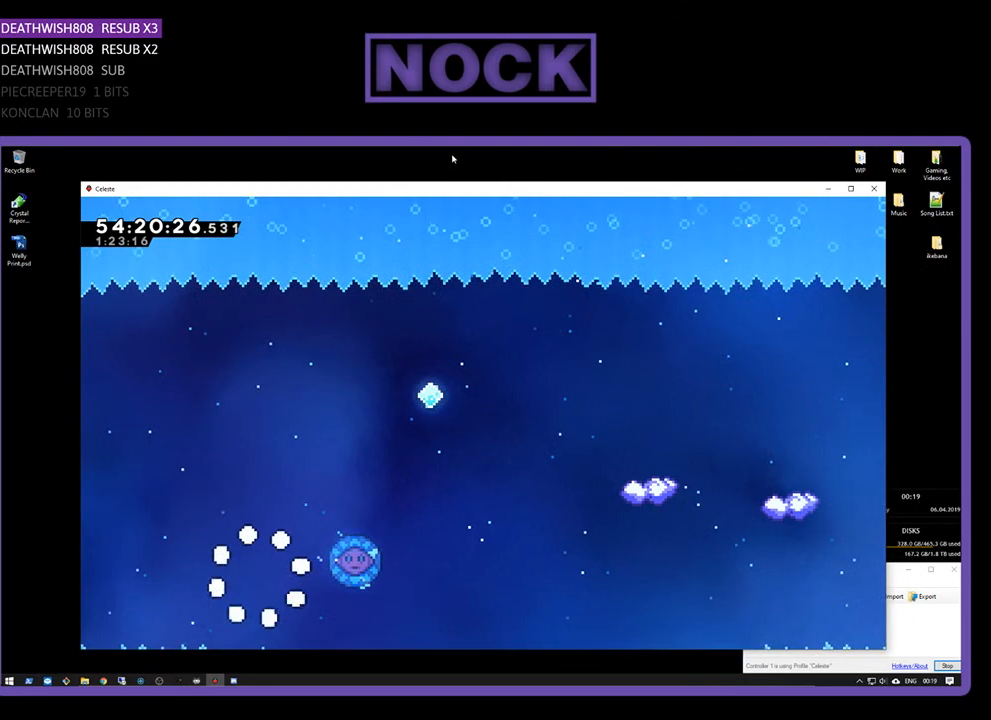
{"buttons": [], "right_stick": "center", "events": []}
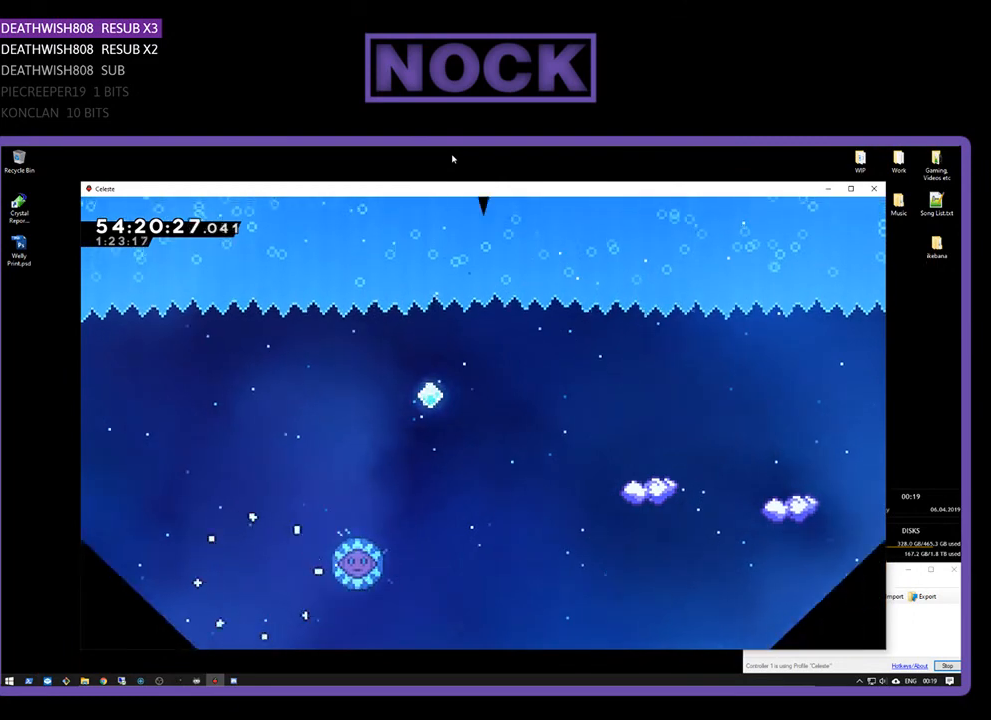
{"buttons": [], "right_stick": "center", "events": []}
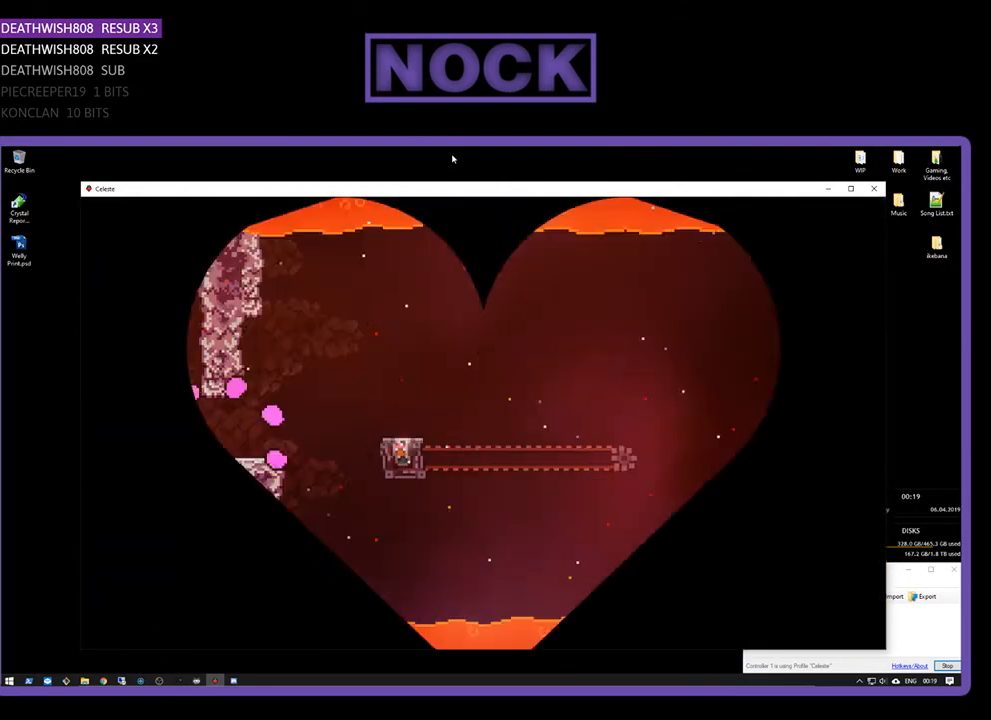
{"buttons": ["R2", "DPAD_RIGHT"], "right_stick": "center", "events": [[67, "DPAD_RIGHT", "down"], [67, "R2", "down"]]}
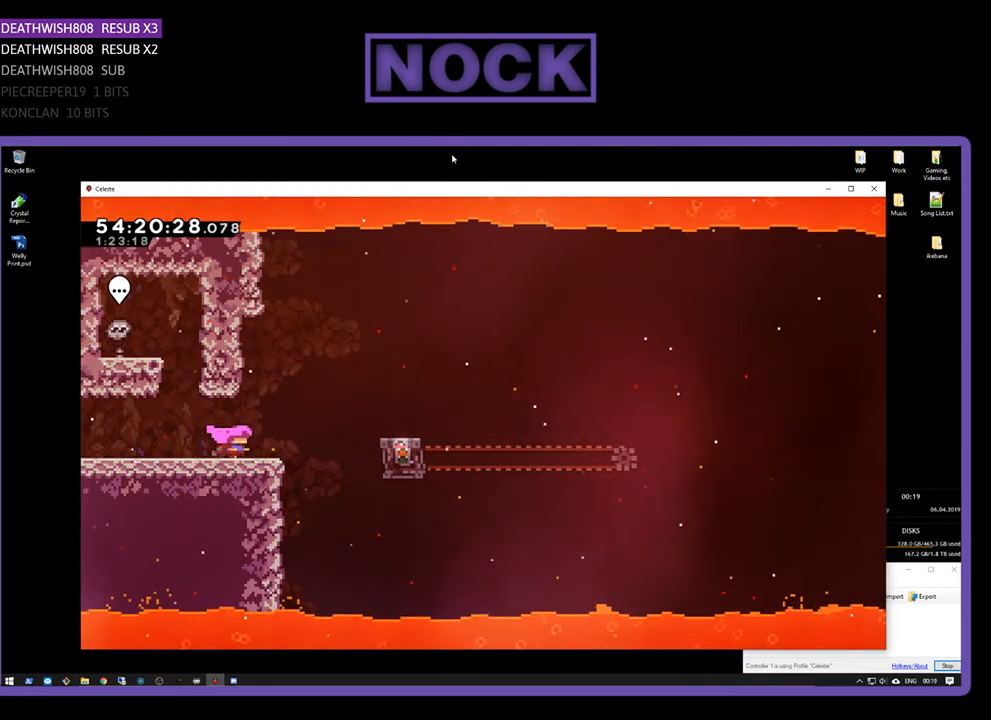
{"buttons": ["R2", "DPAD_RIGHT"], "right_stick": "center", "events": [[267, "CROSS", "down"], [500, "CROSS", "up"]]}